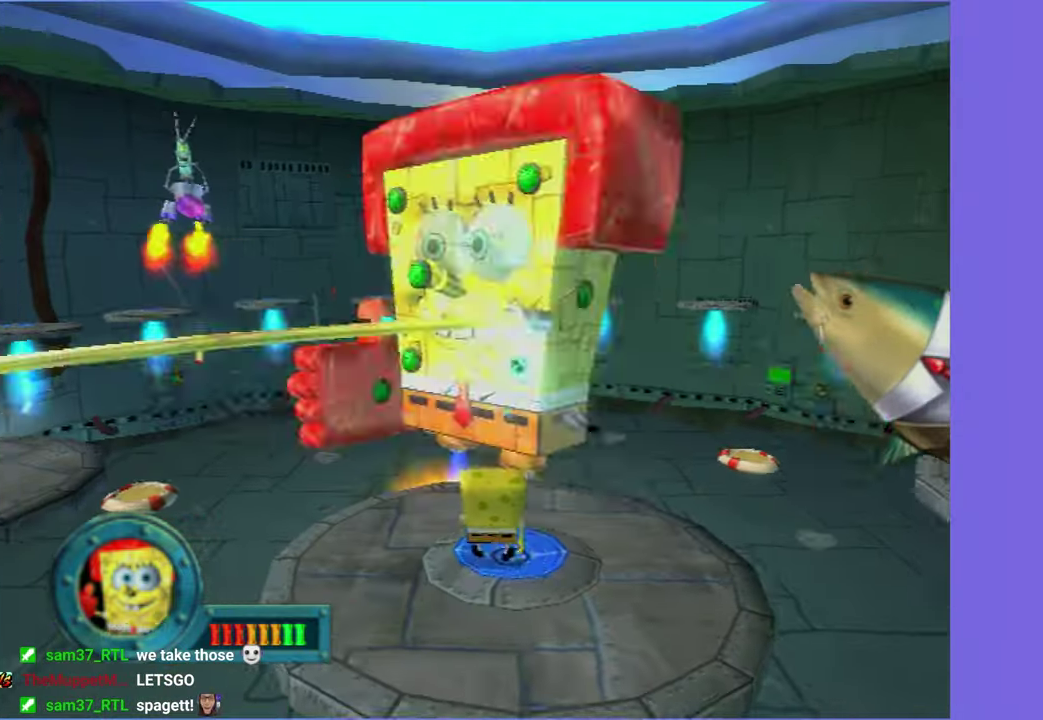
Gameplay with a controller (Xbox layout); each line is a JSON object with the inputs held at the frame after it. "events" lists button and stick changes between this image and that frame as [ms after this image, input, new state], when the widget could be followed in between. Not read: L3 R3.
{"buttons": ["L2"], "left_stick": "center", "right_stick": "center", "events": [[200, "L2", "down"], [317, "L2", "up"], [384, "L2", "down"]]}
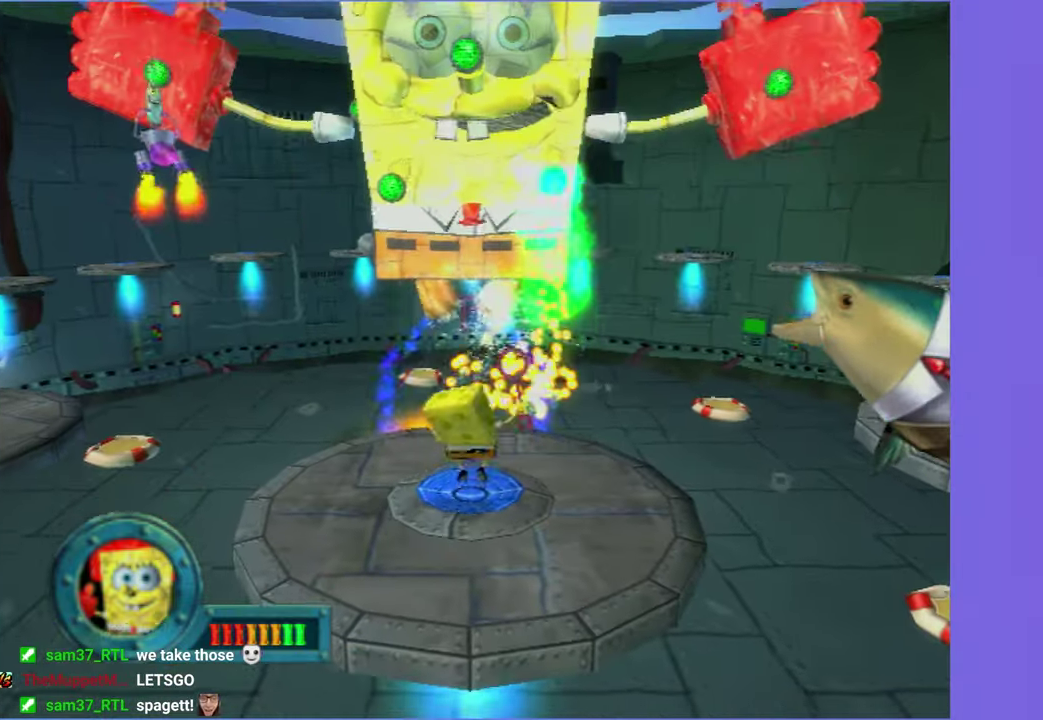
{"buttons": [], "left_stick": "center", "right_stick": "center", "events": [[17, "L2", "up"], [84, "L2", "down"], [184, "L2", "up"], [300, "L2", "down"], [367, "L2", "up"]]}
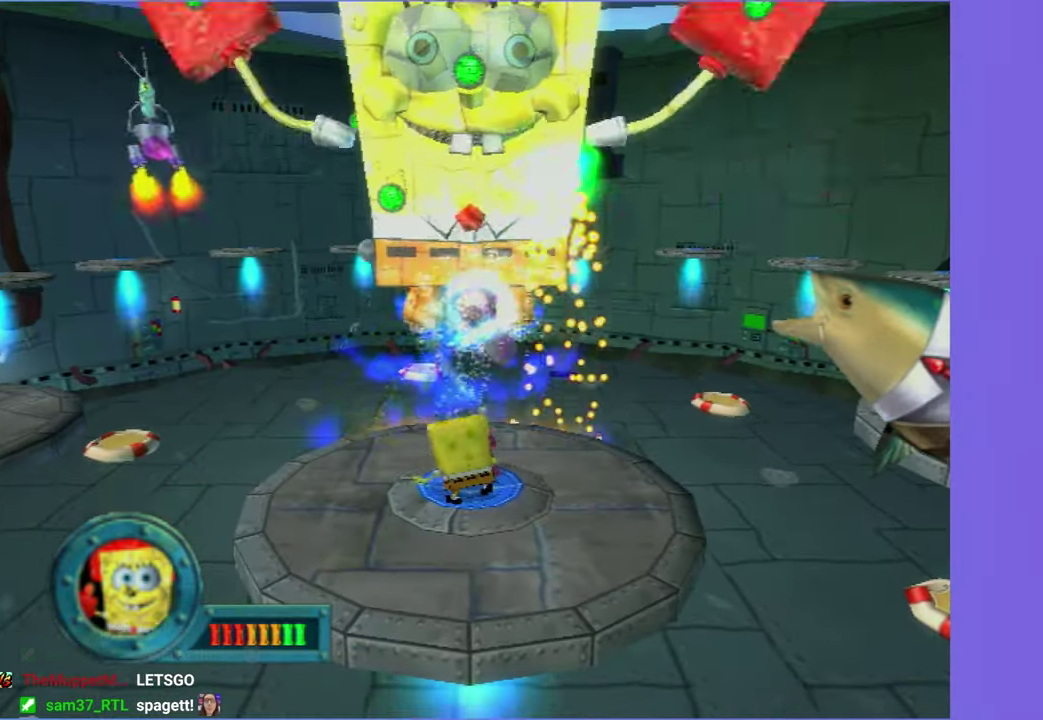
{"buttons": [], "left_stick": "center", "right_stick": "center", "events": [[384, "left_stick", "up-left"], [450, "left_stick", "center"]]}
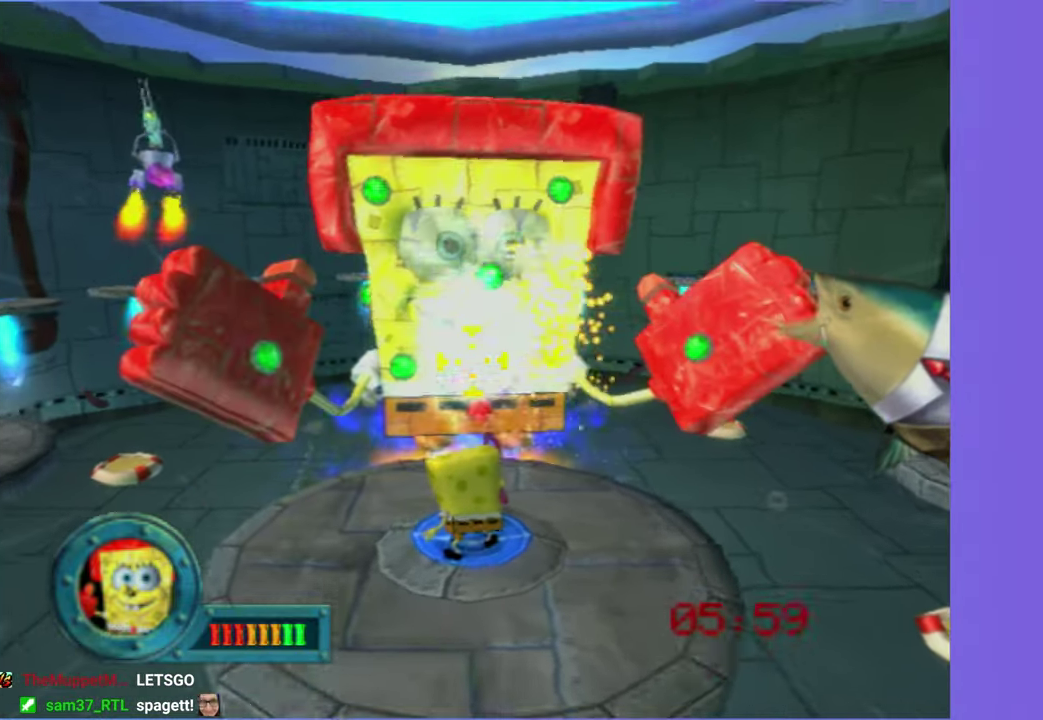
{"buttons": [], "left_stick": "up", "right_stick": "center", "events": [[434, "left_stick", "up"]]}
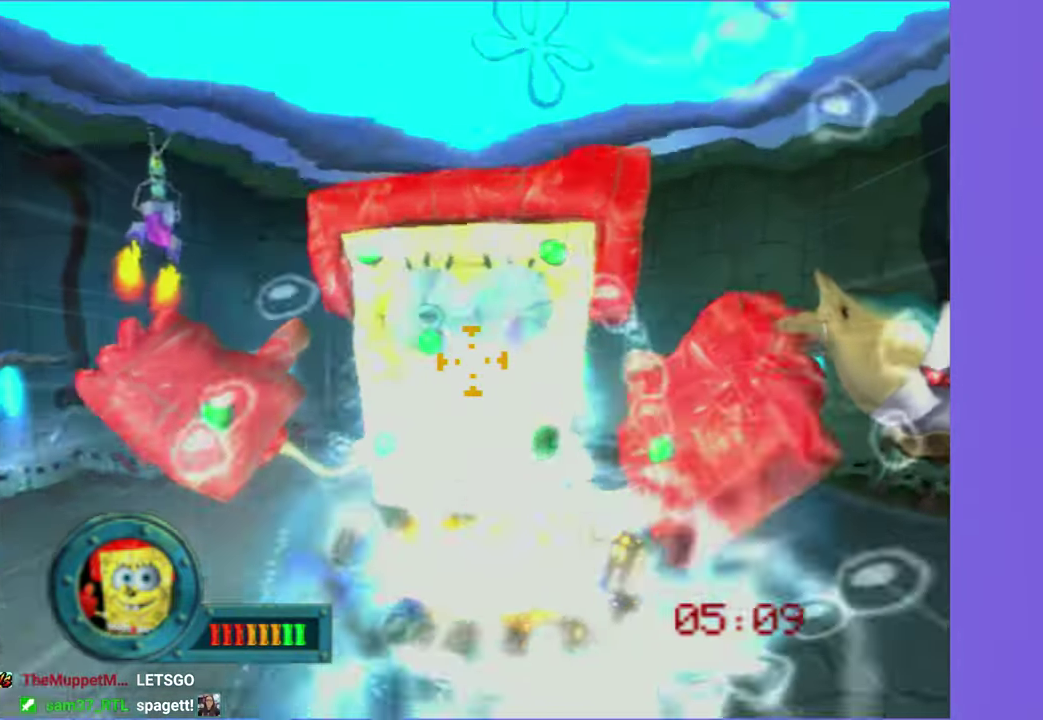
{"buttons": [], "left_stick": "up-right", "right_stick": "center", "events": [[84, "left_stick", "center"], [484, "left_stick", "up-right"]]}
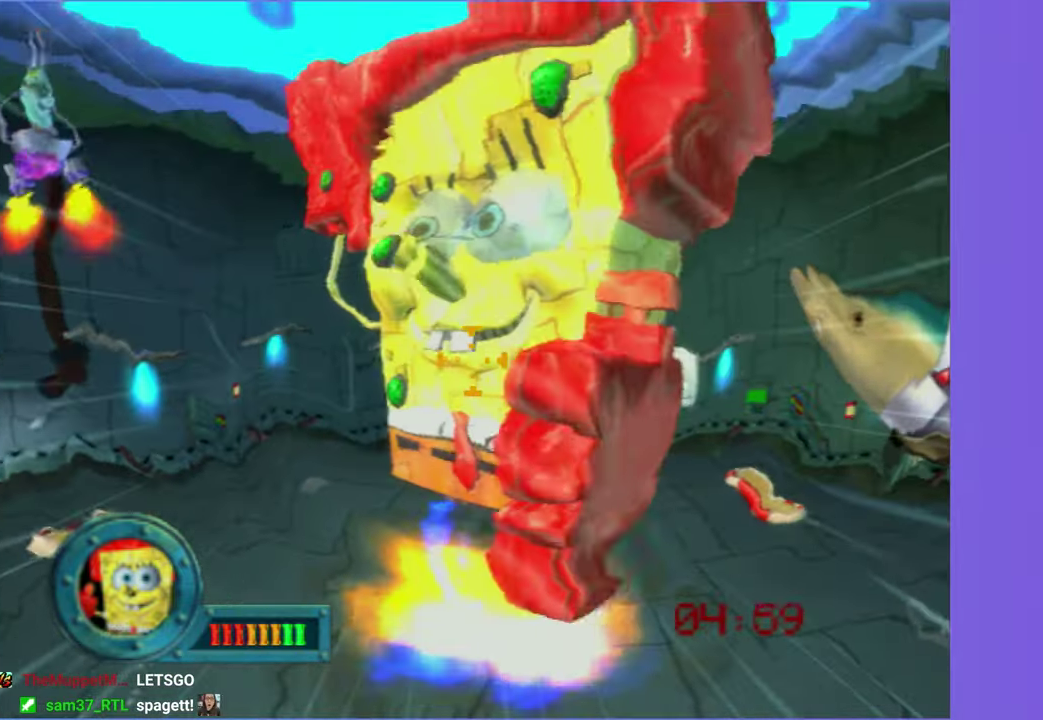
{"buttons": [], "left_stick": "up-right", "right_stick": "center", "events": [[217, "left_stick", "center"], [433, "left_stick", "up-right"]]}
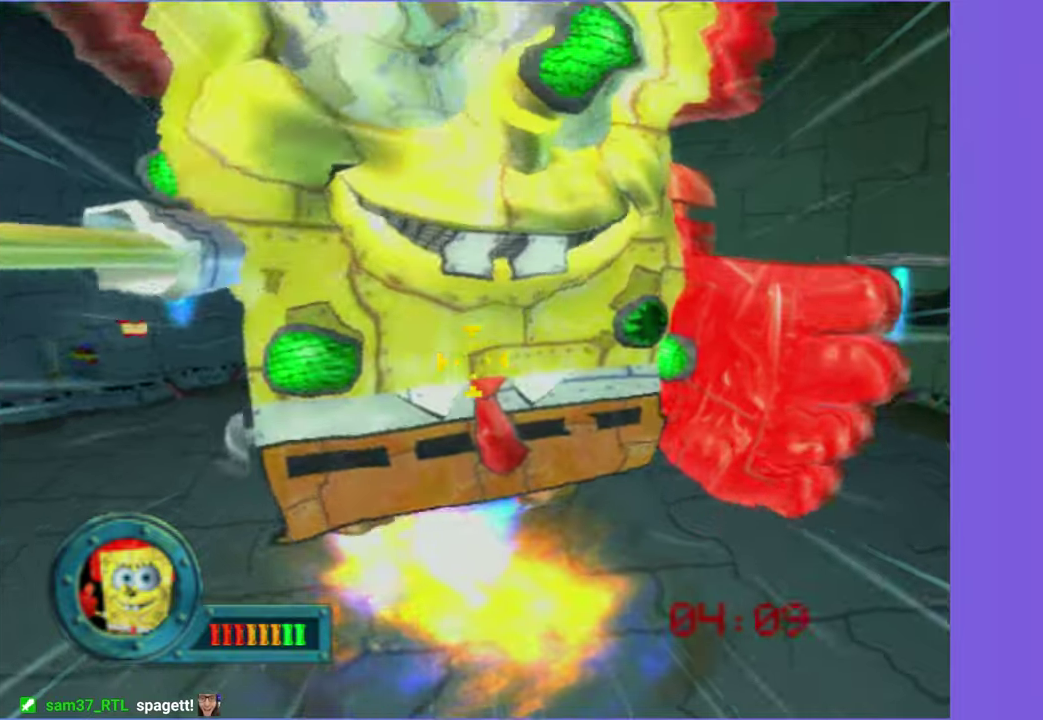
{"buttons": [], "left_stick": "center", "right_stick": "center", "events": [[83, "left_stick", "center"]]}
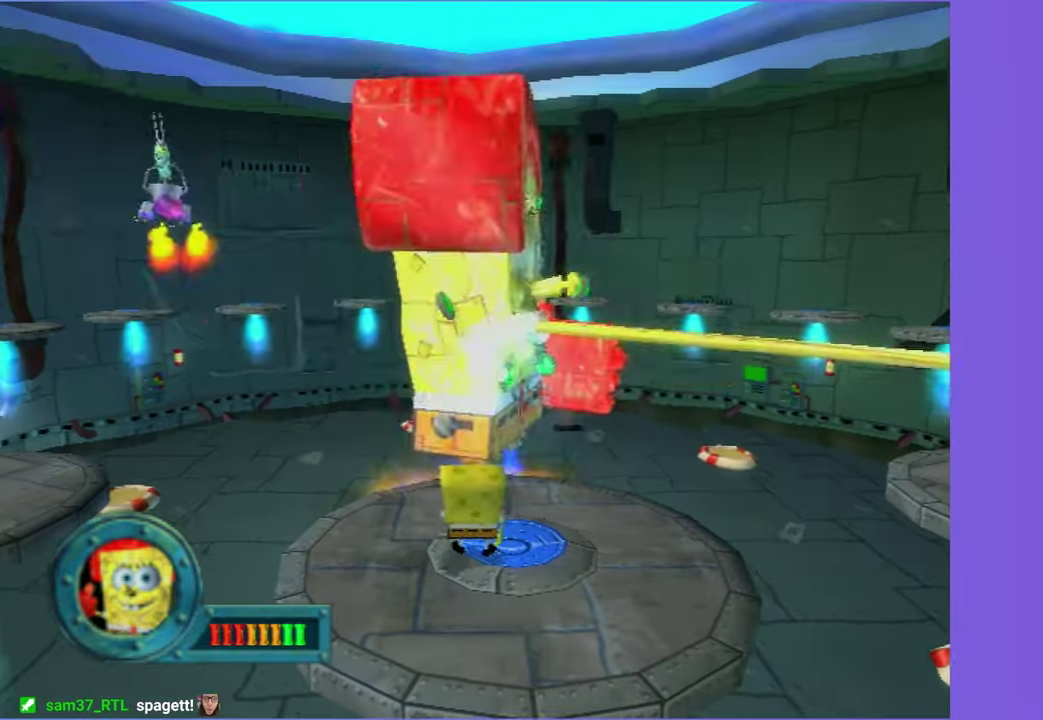
{"buttons": ["L2"], "left_stick": "center", "right_stick": "center", "events": [[83, "L2", "down"], [200, "L2", "up"], [283, "L2", "down"], [383, "L2", "up"], [483, "L2", "down"]]}
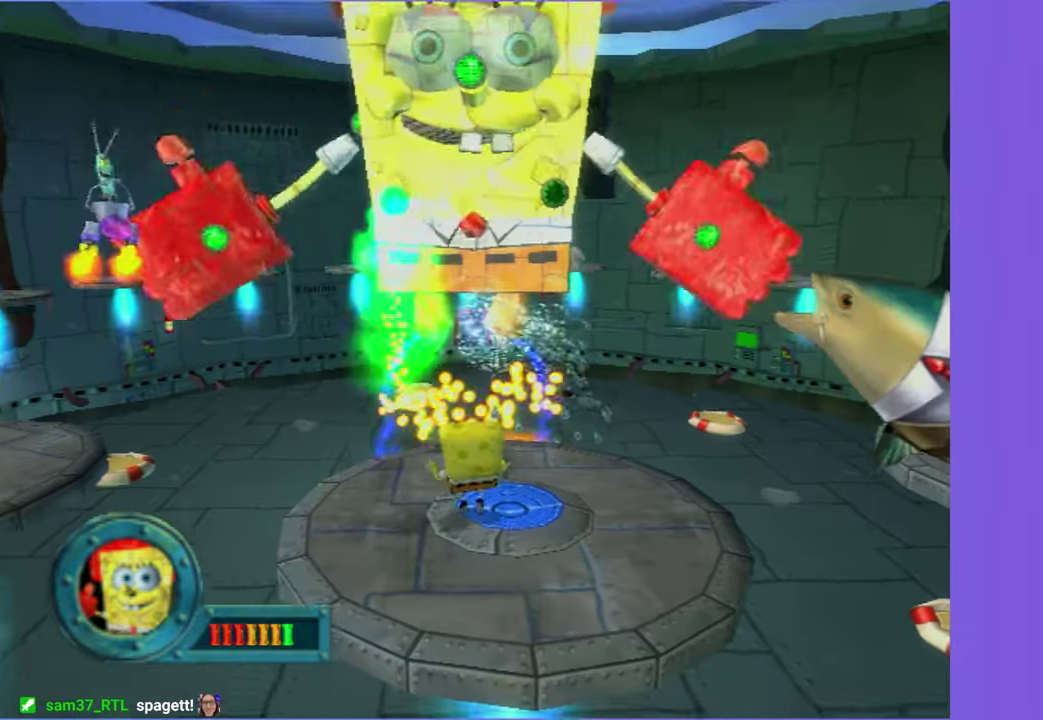
{"buttons": [], "left_stick": "left", "right_stick": "center", "events": [[83, "L2", "up"], [266, "left_stick", "down-left"], [383, "left_stick", "left"]]}
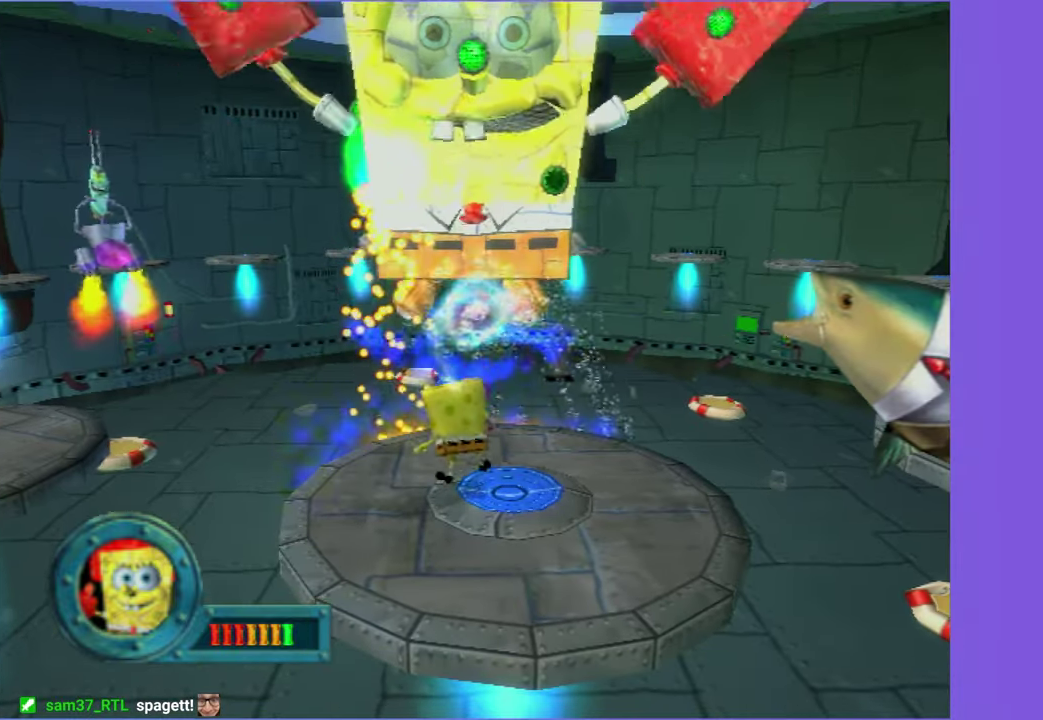
{"buttons": [], "left_stick": "center", "right_stick": "center", "events": [[66, "left_stick", "center"], [200, "left_stick", "down-left"], [433, "left_stick", "center"]]}
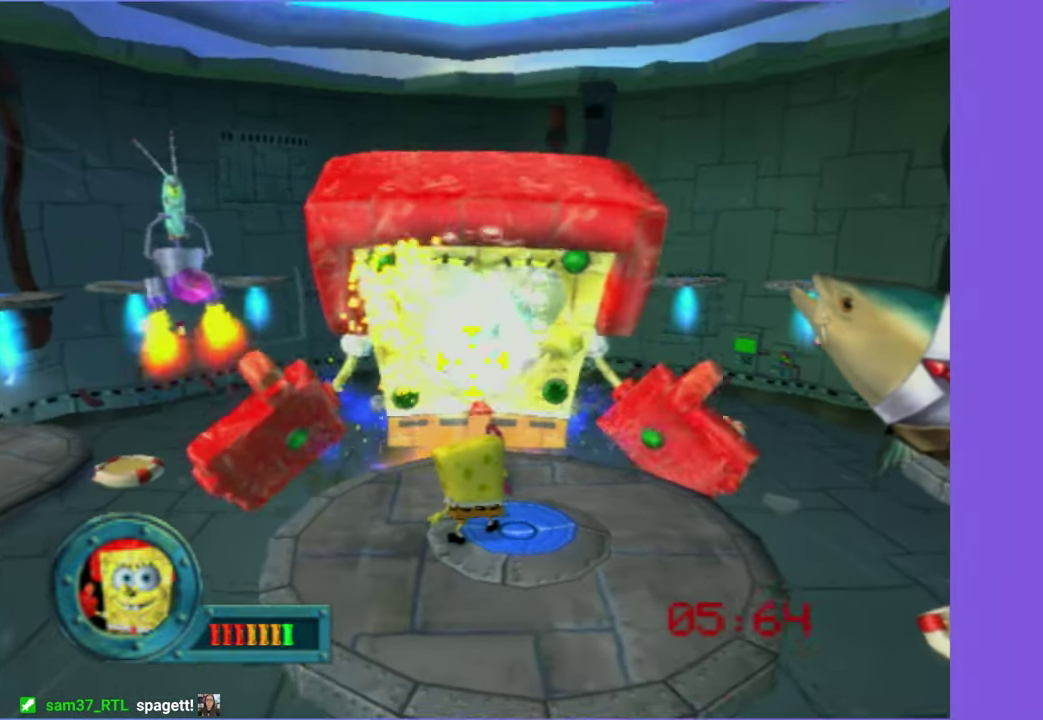
{"buttons": [], "left_stick": "down-right", "right_stick": "center", "events": [[183, "left_stick", "right"], [266, "left_stick", "center"], [483, "left_stick", "down-right"]]}
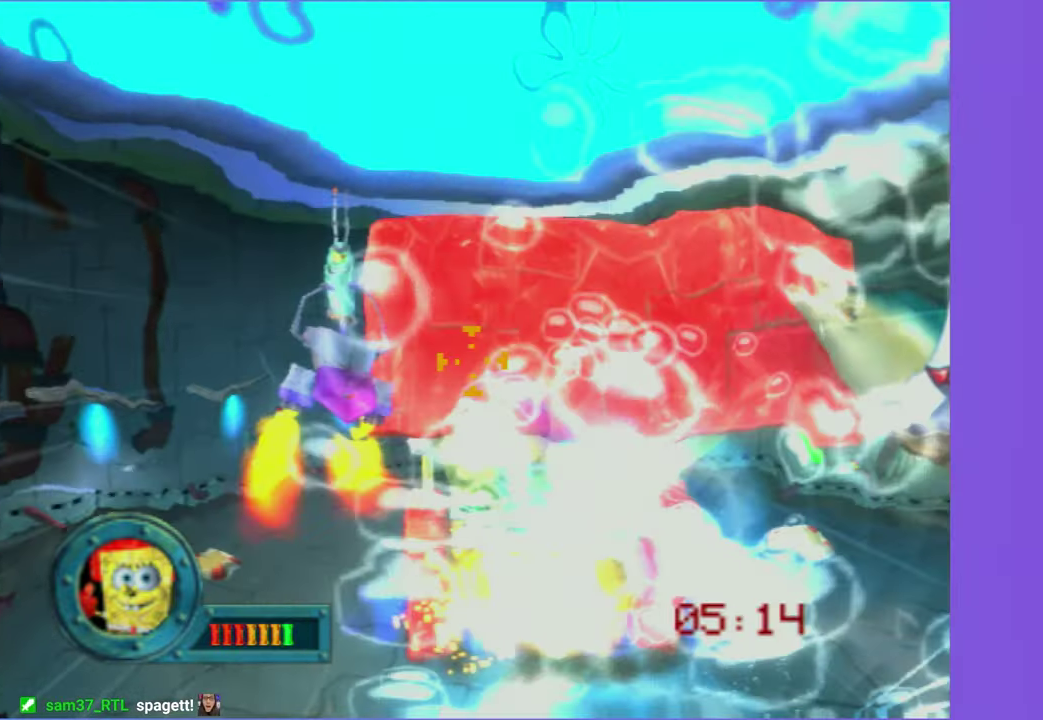
{"buttons": [], "left_stick": "right", "right_stick": "center", "events": [[116, "left_stick", "right"]]}
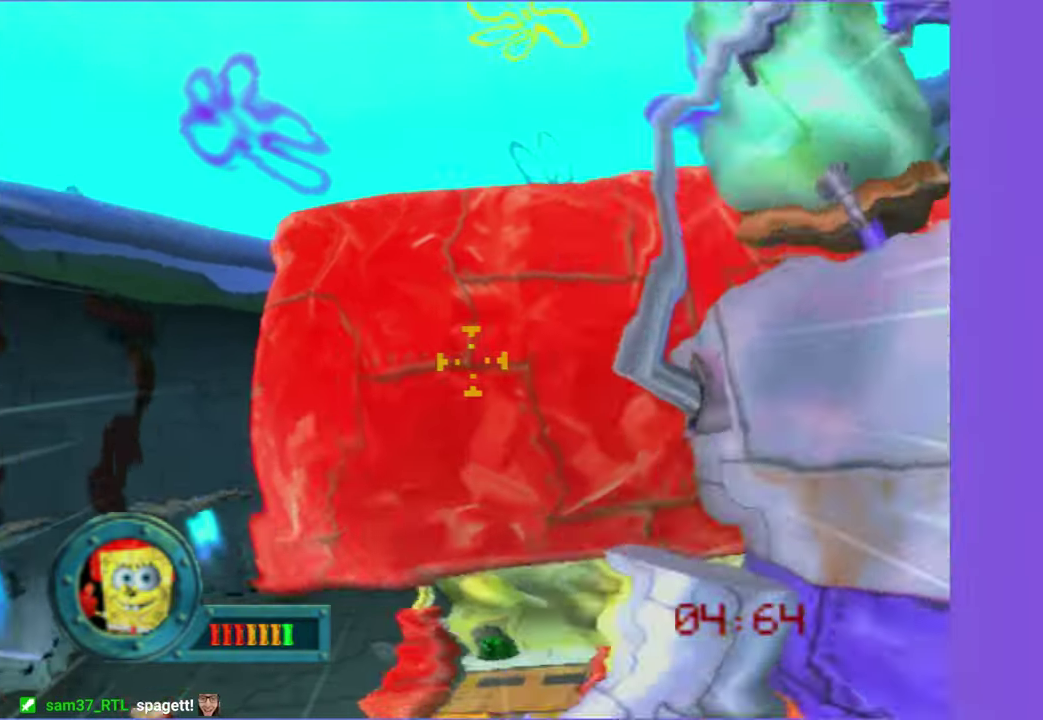
{"buttons": ["L2"], "left_stick": "center", "right_stick": "center", "events": [[216, "left_stick", "center"], [283, "L2", "down"], [400, "L2", "up"], [500, "L2", "down"]]}
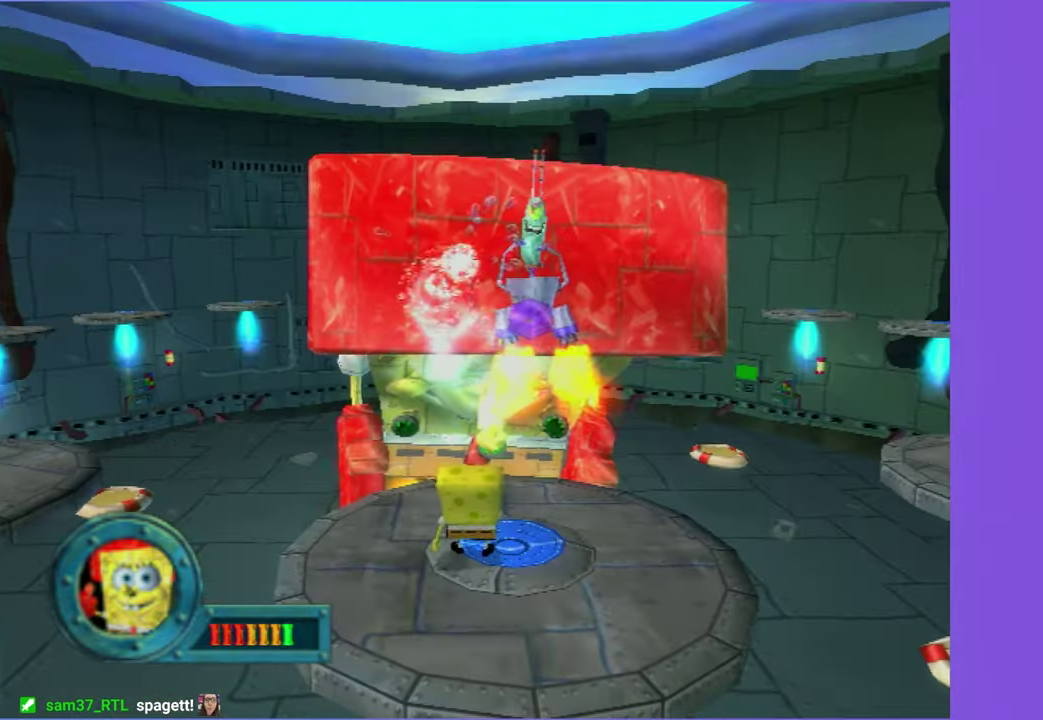
{"buttons": [], "left_stick": "center", "right_stick": "center", "events": [[116, "L2", "up"], [216, "L2", "down"], [316, "L2", "up"]]}
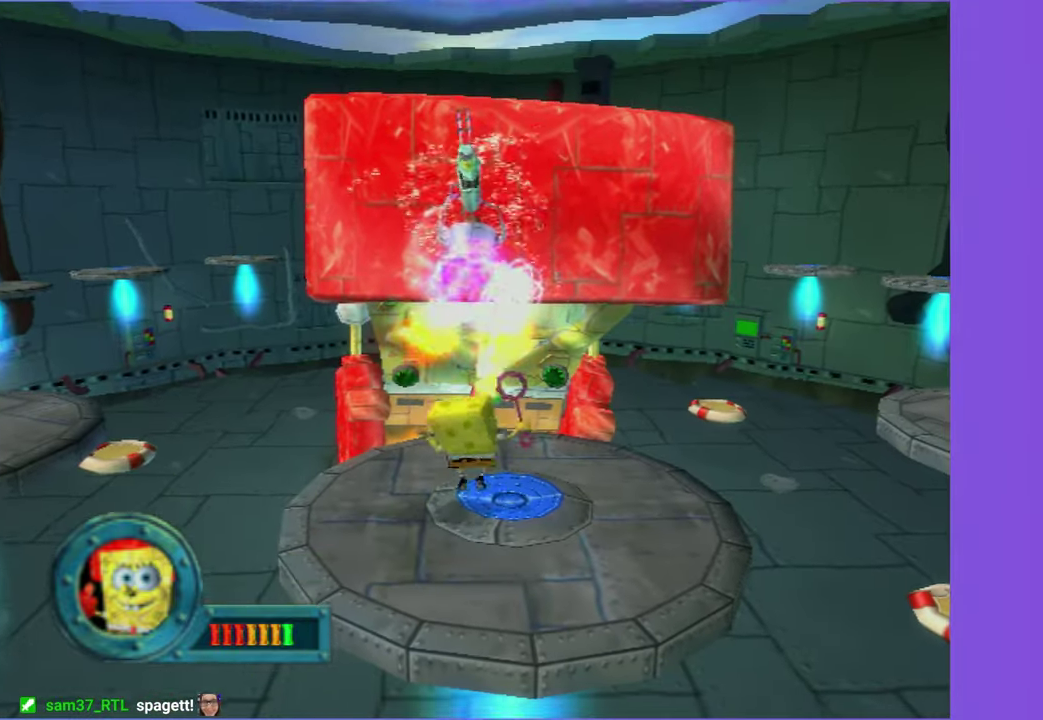
{"buttons": [], "left_stick": "down", "right_stick": "center", "events": [[300, "left_stick", "down-left"], [450, "left_stick", "down"]]}
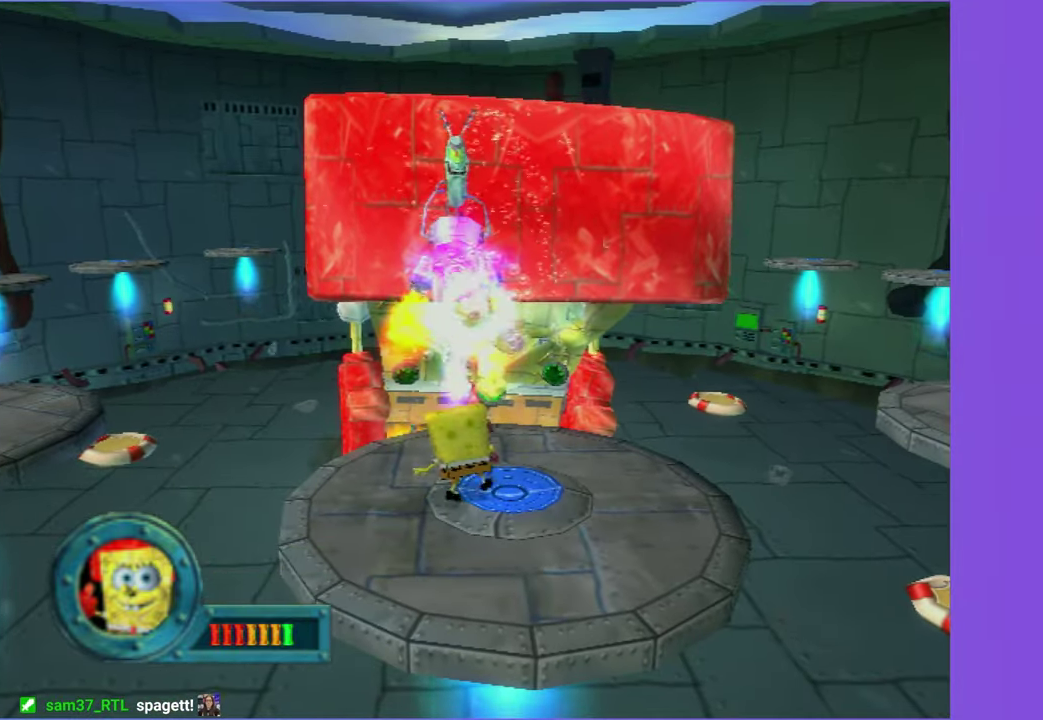
{"buttons": [], "left_stick": "center", "right_stick": "center", "events": [[433, "left_stick", "center"]]}
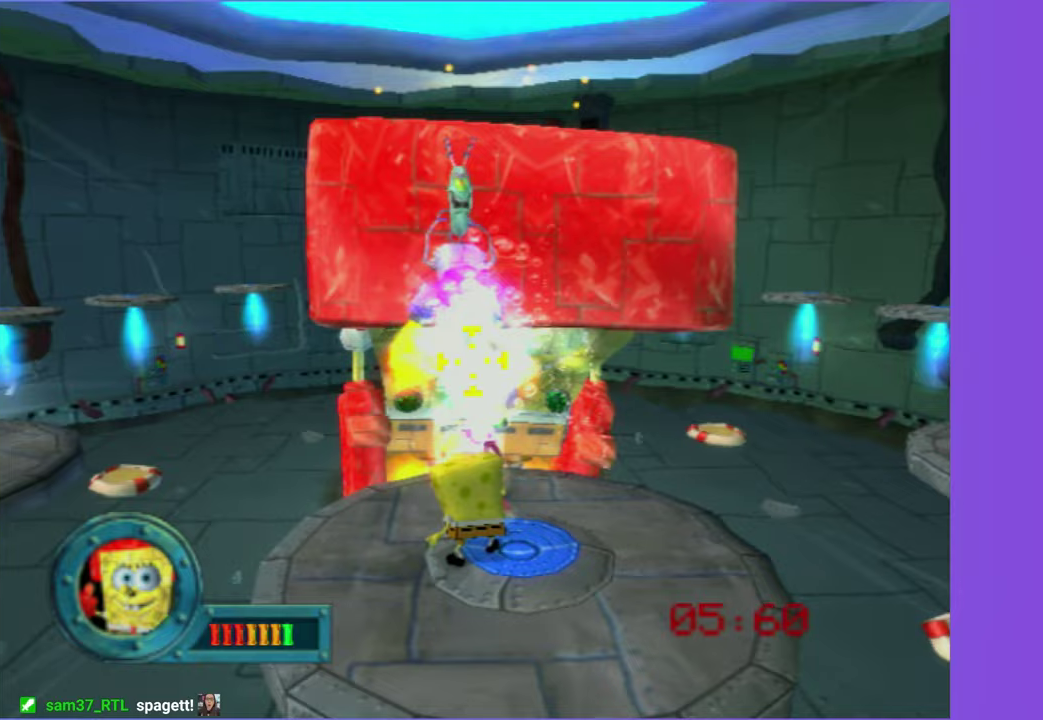
{"buttons": [], "left_stick": "up", "right_stick": "center", "events": [[333, "left_stick", "up-left"], [383, "left_stick", "up"]]}
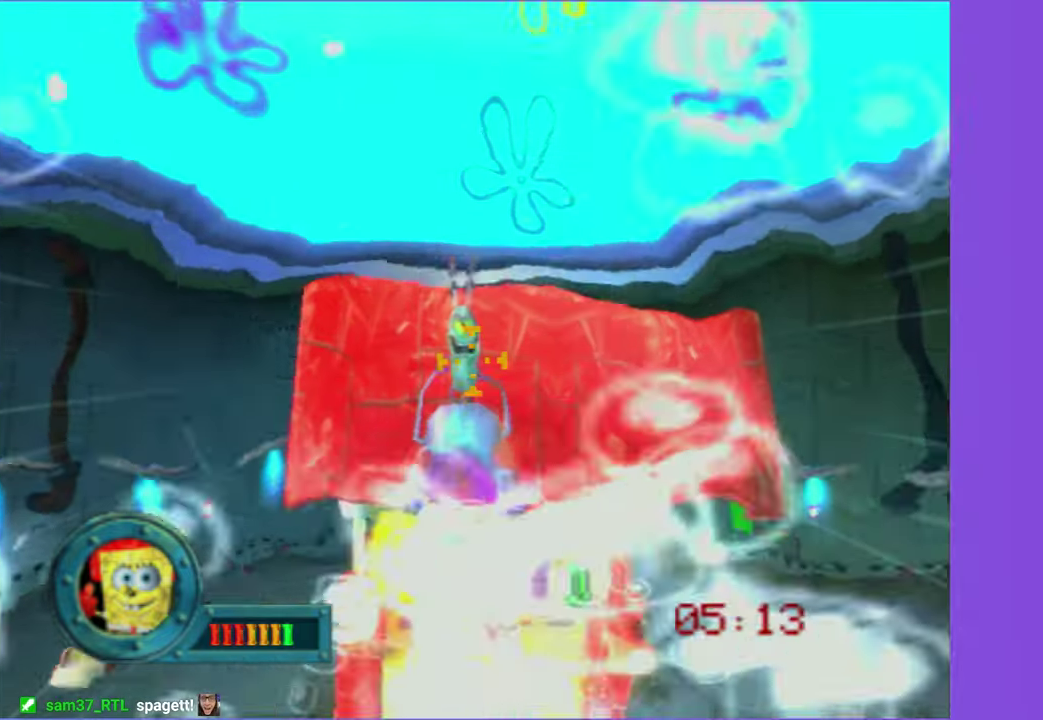
{"buttons": [], "left_stick": "center", "right_stick": "center", "events": [[267, "left_stick", "center"]]}
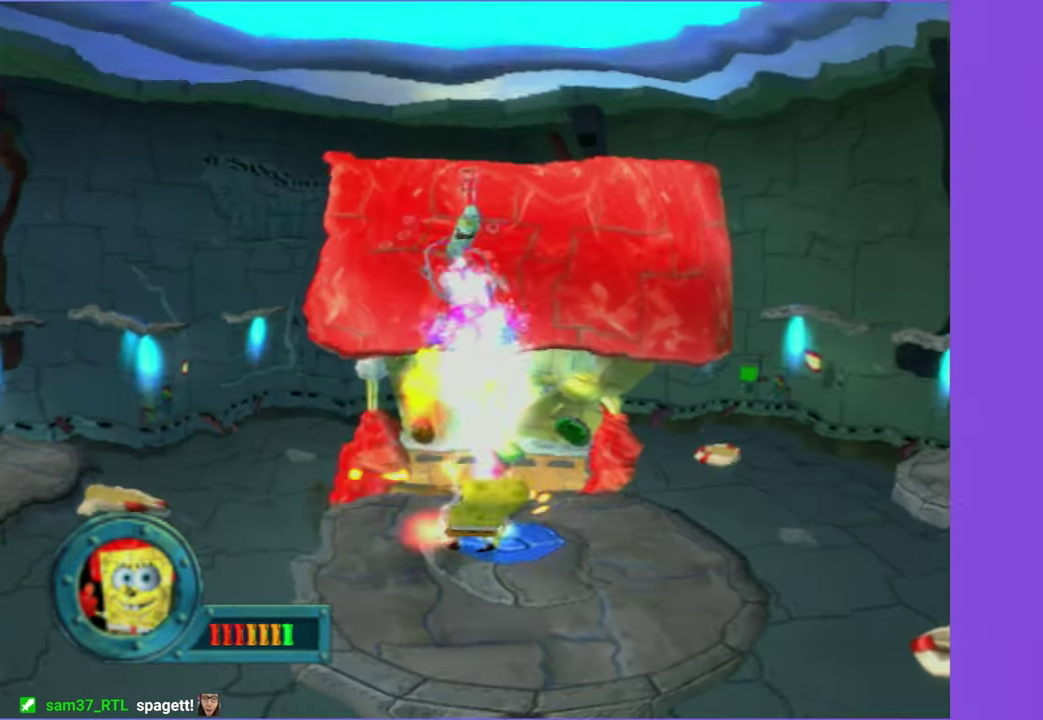
{"buttons": [], "left_stick": "left", "right_stick": "center", "events": [[200, "left_stick", "left"]]}
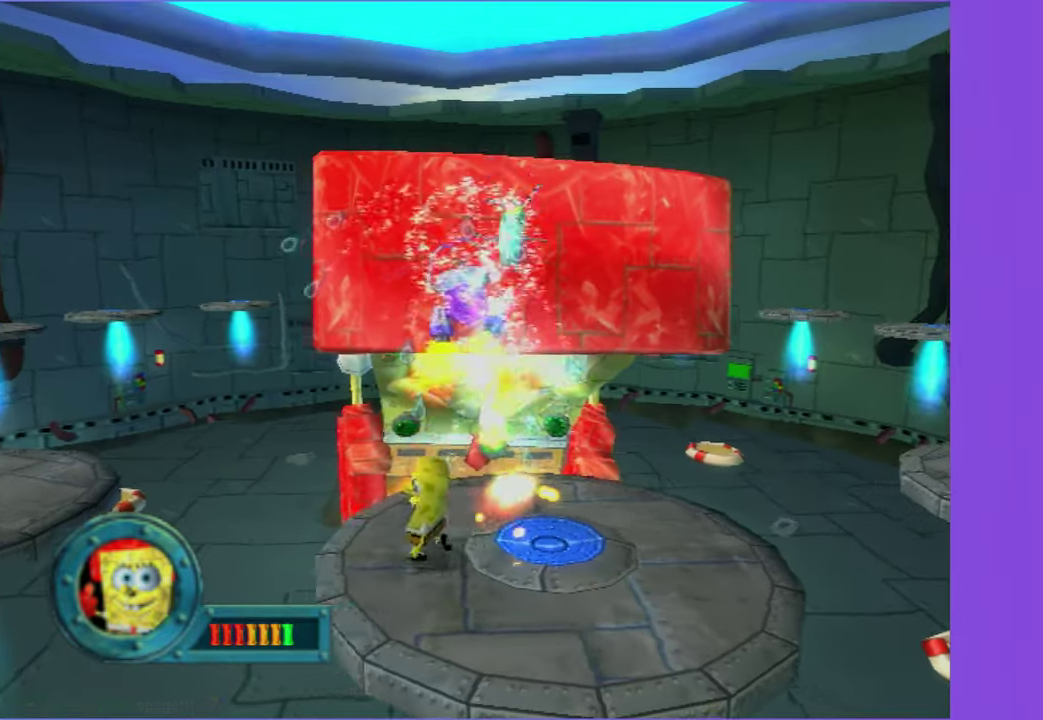
{"buttons": [], "left_stick": "center", "right_stick": "center", "events": [[67, "left_stick", "center"], [217, "A", "down"], [267, "left_stick", "right"], [450, "A", "up"], [500, "left_stick", "center"]]}
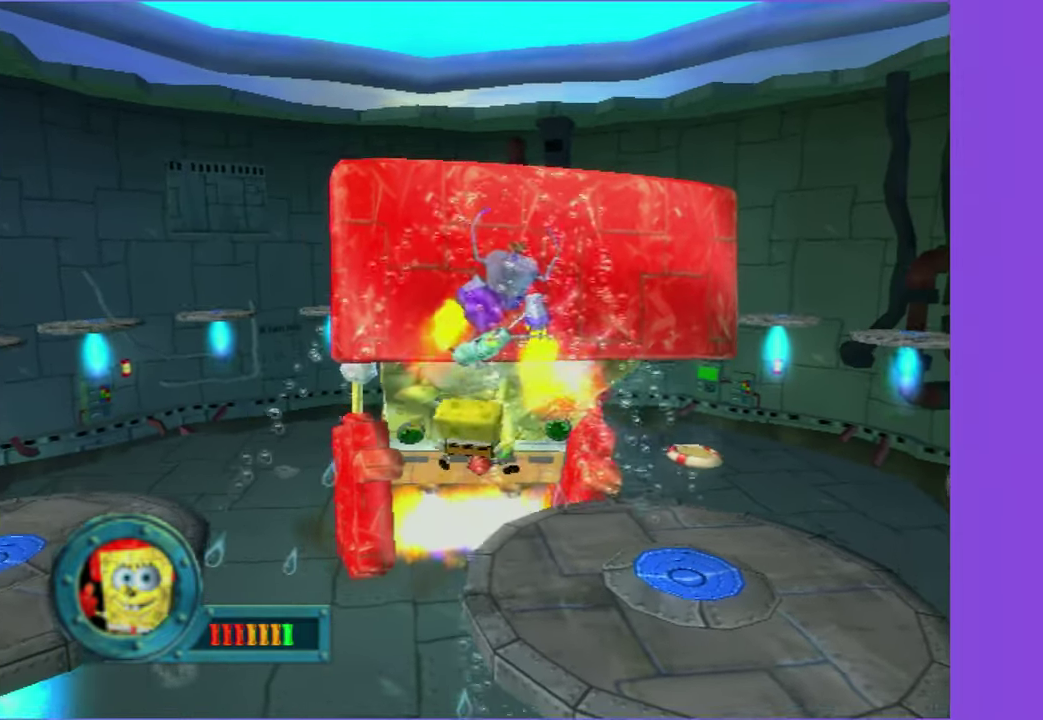
{"buttons": [], "left_stick": "center", "right_stick": "center", "events": [[167, "left_stick", "down-right"], [250, "left_stick", "right"], [300, "left_stick", "center"]]}
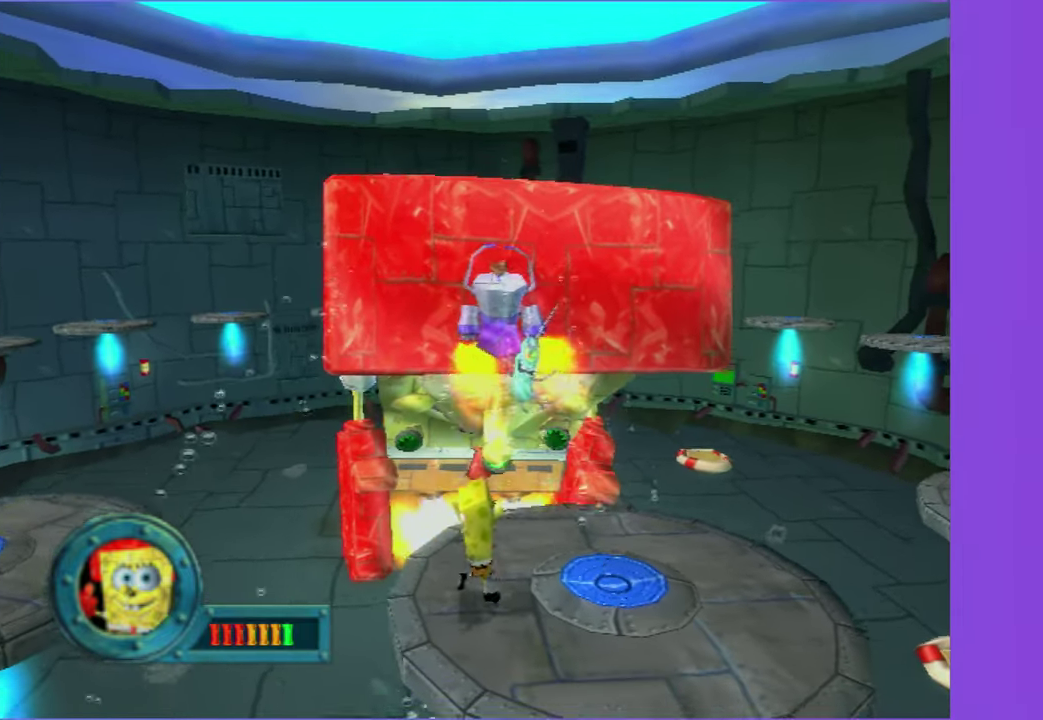
{"buttons": [], "left_stick": "center", "right_stick": "center", "events": [[50, "left_stick", "right"], [133, "left_stick", "center"]]}
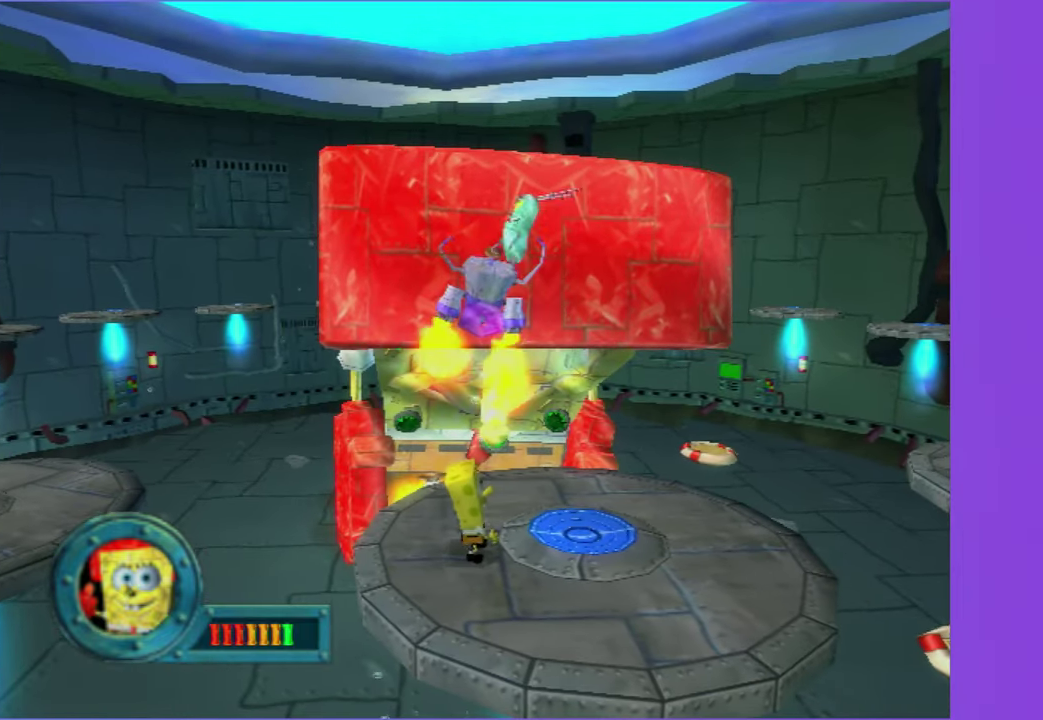
{"buttons": [], "left_stick": "center", "right_stick": "center", "events": []}
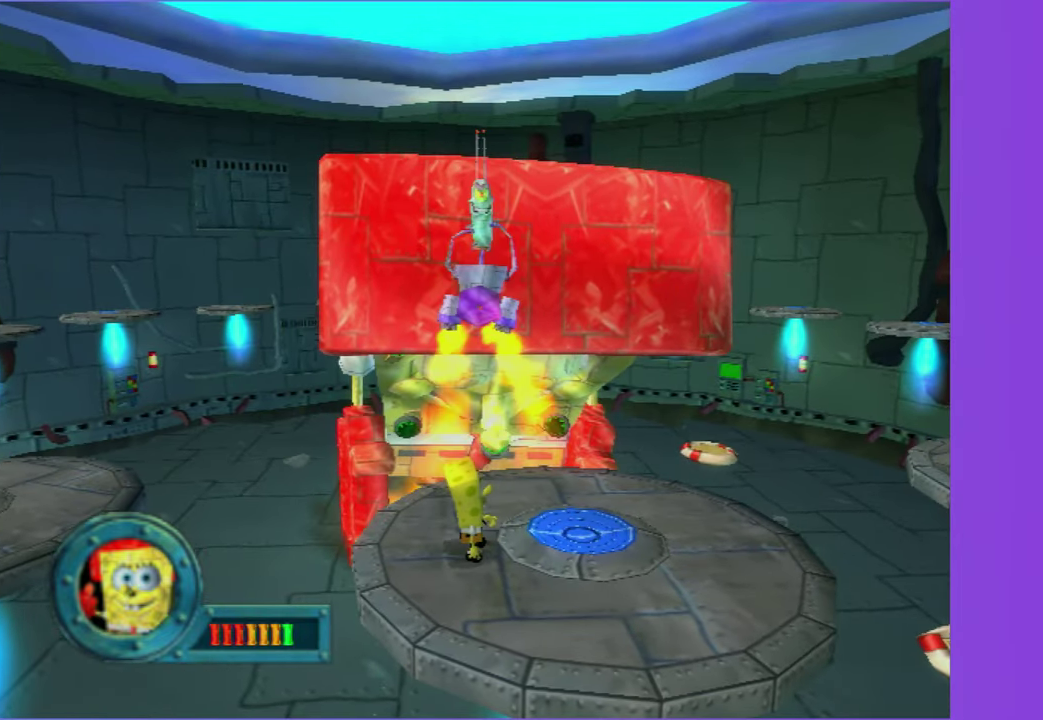
{"buttons": [], "left_stick": "center", "right_stick": "center", "events": []}
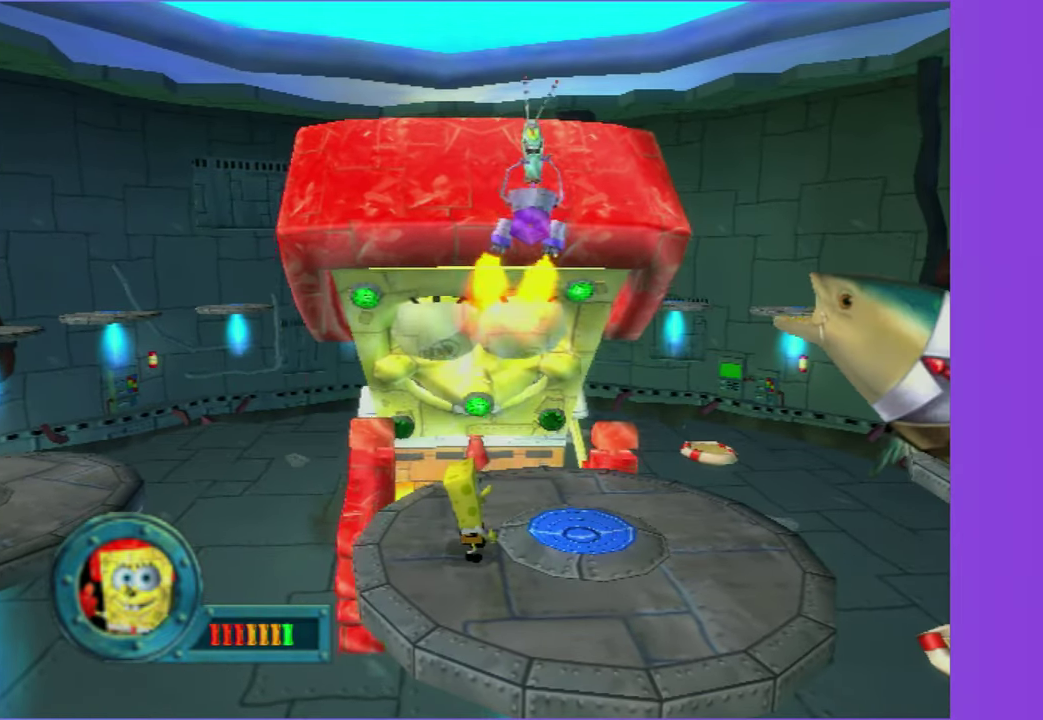
{"buttons": [], "left_stick": "center", "right_stick": "center", "events": []}
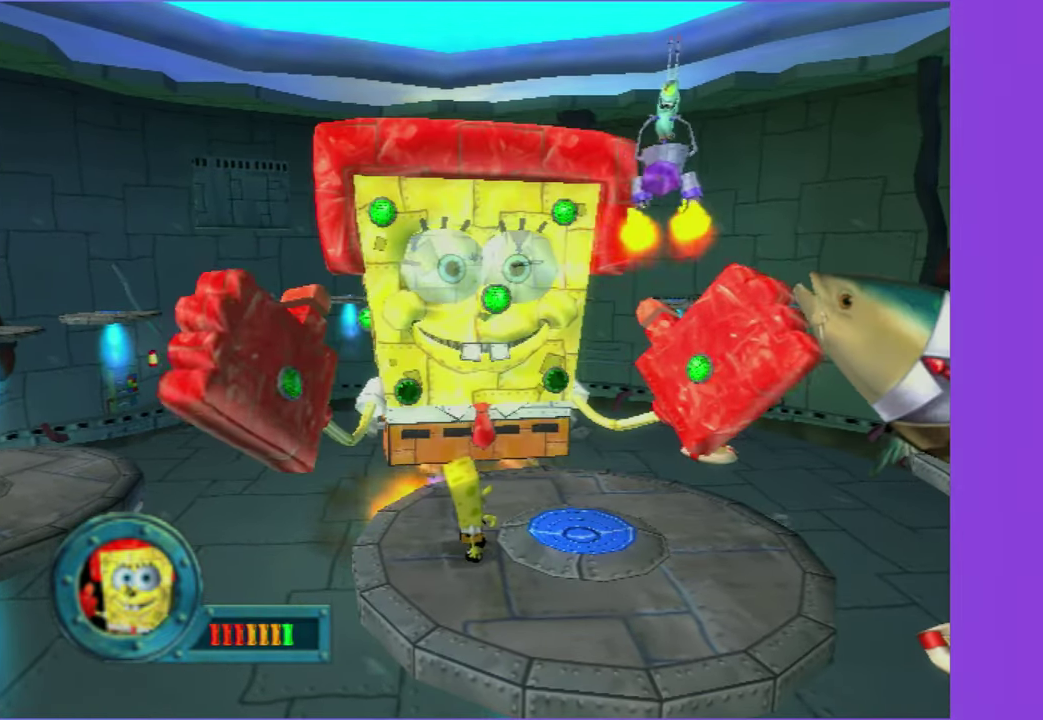
{"buttons": ["DPAD_RIGHT"], "left_stick": "center", "right_stick": "center", "events": [[333, "DPAD_RIGHT", "down"]]}
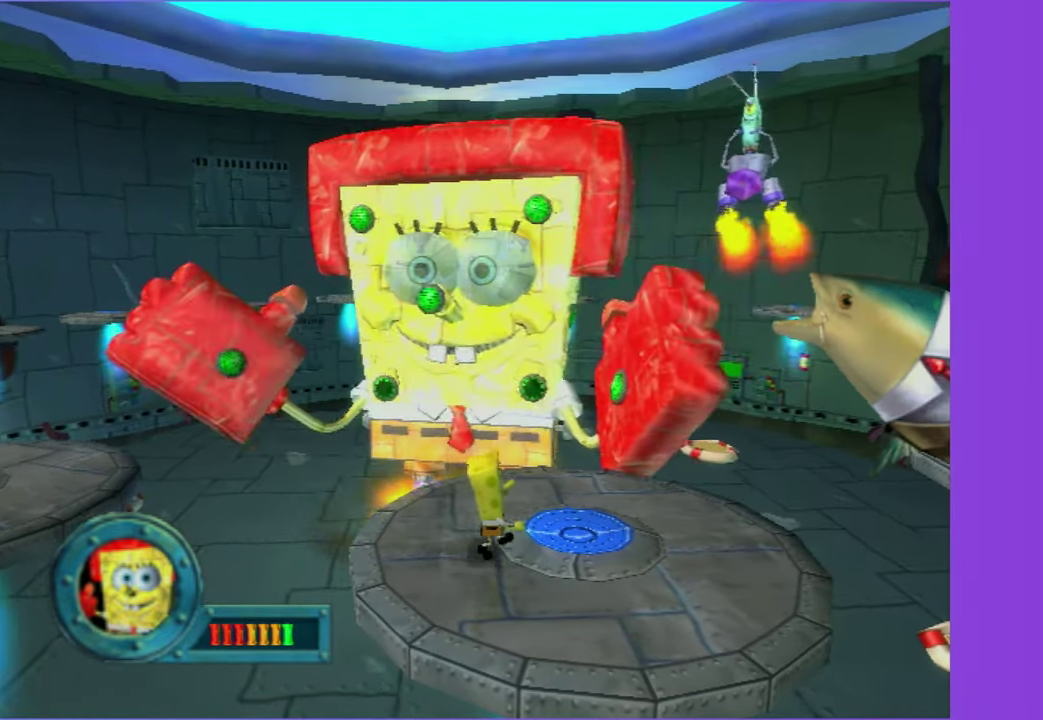
{"buttons": ["DPAD_RIGHT"], "left_stick": "center", "right_stick": "center", "events": [[334, "DPAD_RIGHT", "up"], [500, "DPAD_RIGHT", "down"]]}
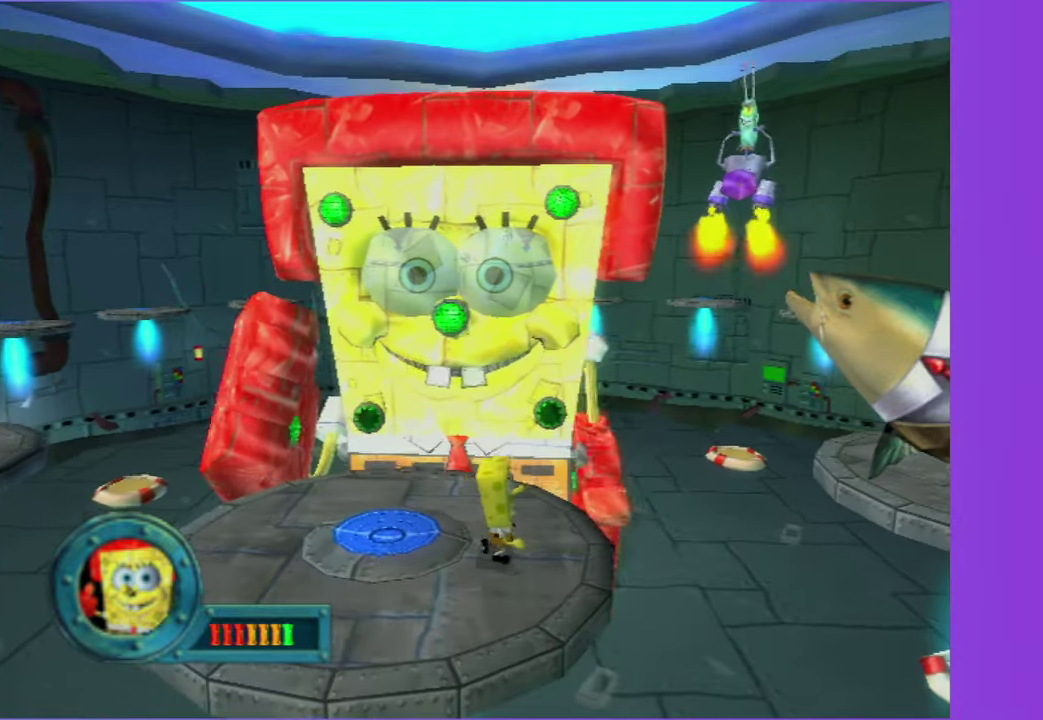
{"buttons": [], "left_stick": "center", "right_stick": "center", "events": [[217, "DPAD_RIGHT", "up"]]}
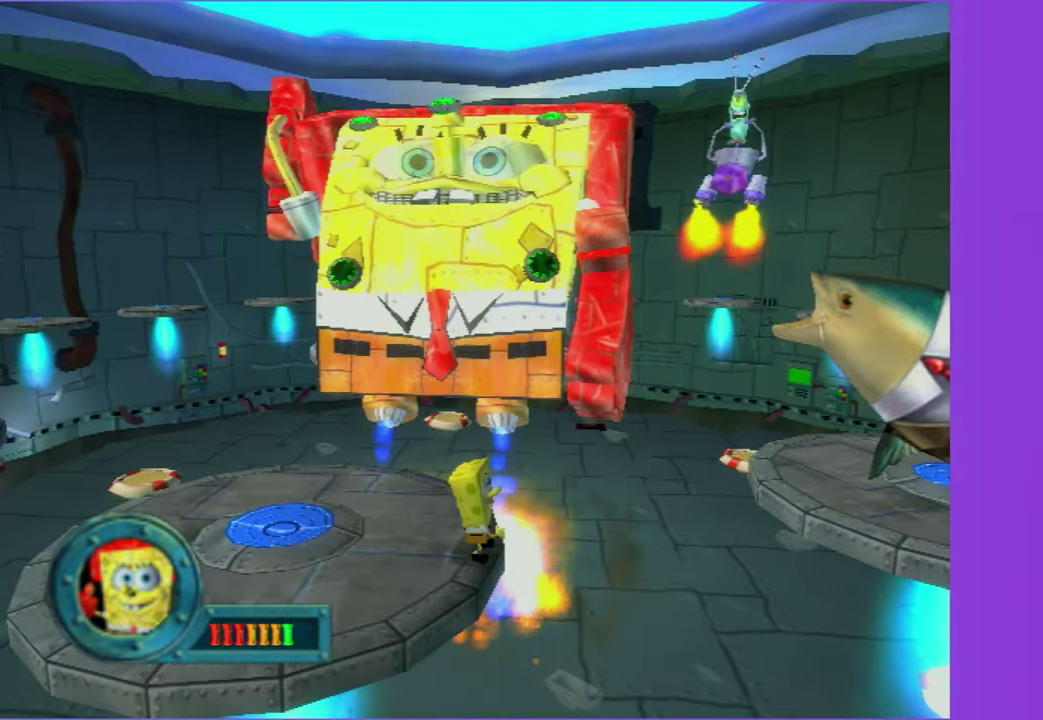
{"buttons": ["A"], "left_stick": "center", "right_stick": "center", "events": [[200, "A", "down"]]}
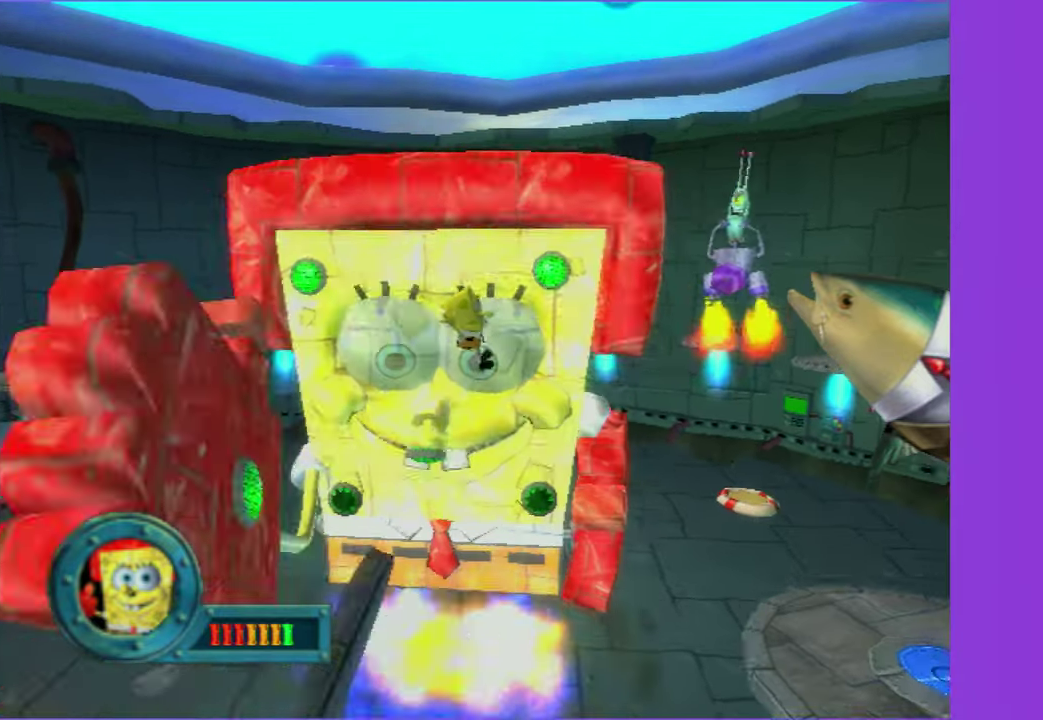
{"buttons": [], "left_stick": "left", "right_stick": "center", "events": [[317, "left_stick", "down-left"], [384, "left_stick", "left"], [400, "A", "up"]]}
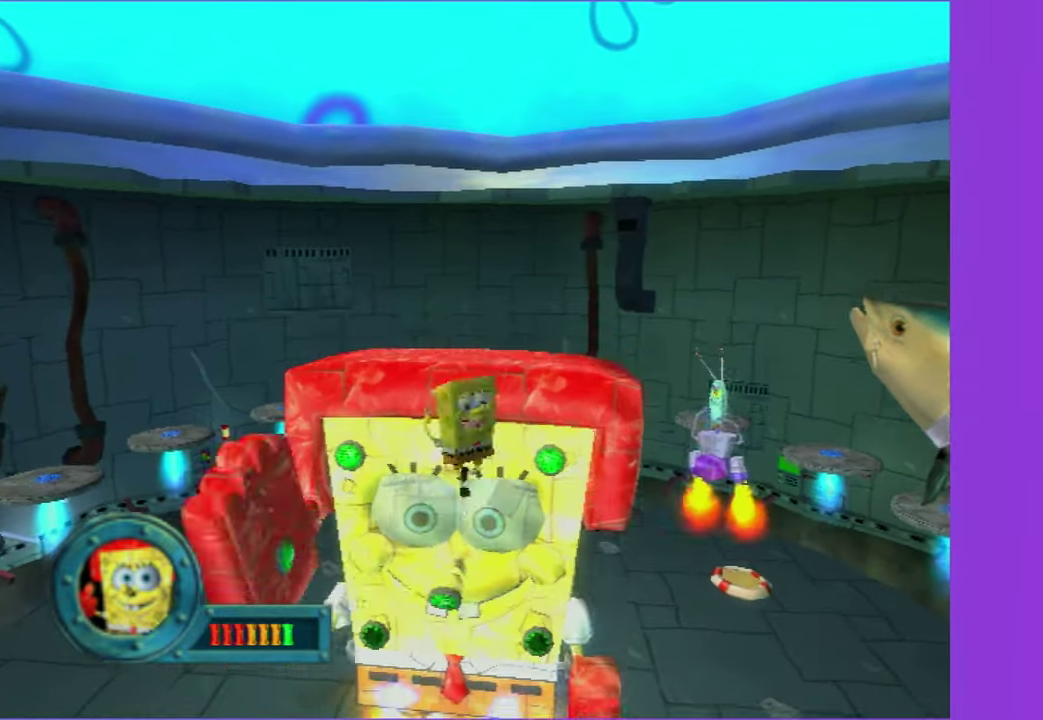
{"buttons": [], "left_stick": "left", "right_stick": "center", "events": []}